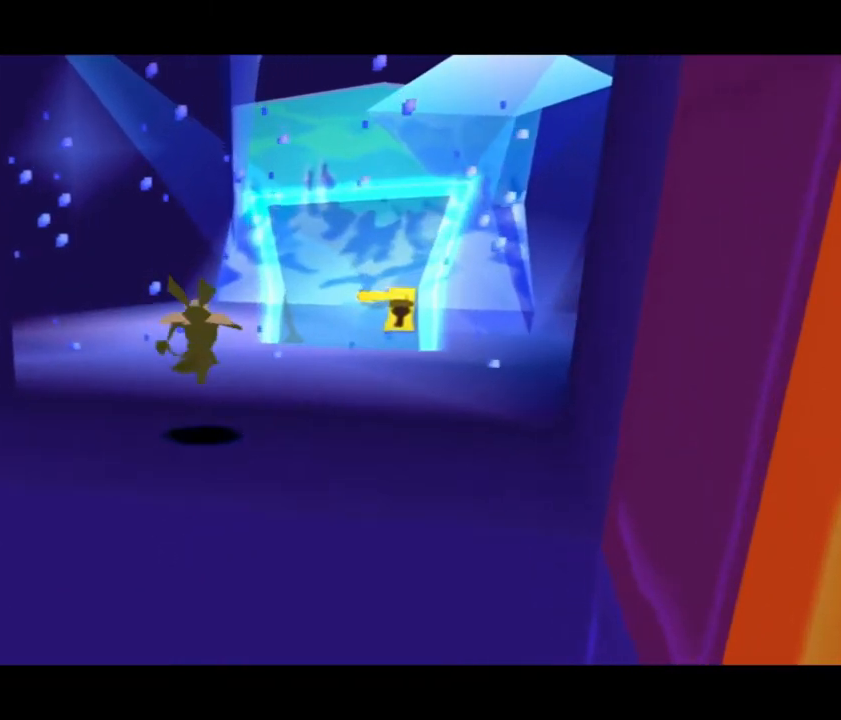
Gameplay with a controller (PlayStation layout); each line is a JSON object with the inputs held at the frame after it. "button_events" lists button changes between this image and that frame as [ms after this image, input, new state], when the widget could be followed in between (sticks are given only as held states). Not read: DPAD_UP L1 L3 R1 R3.
{"buttons": [], "left_stick": "up-right", "right_stick": "center"}
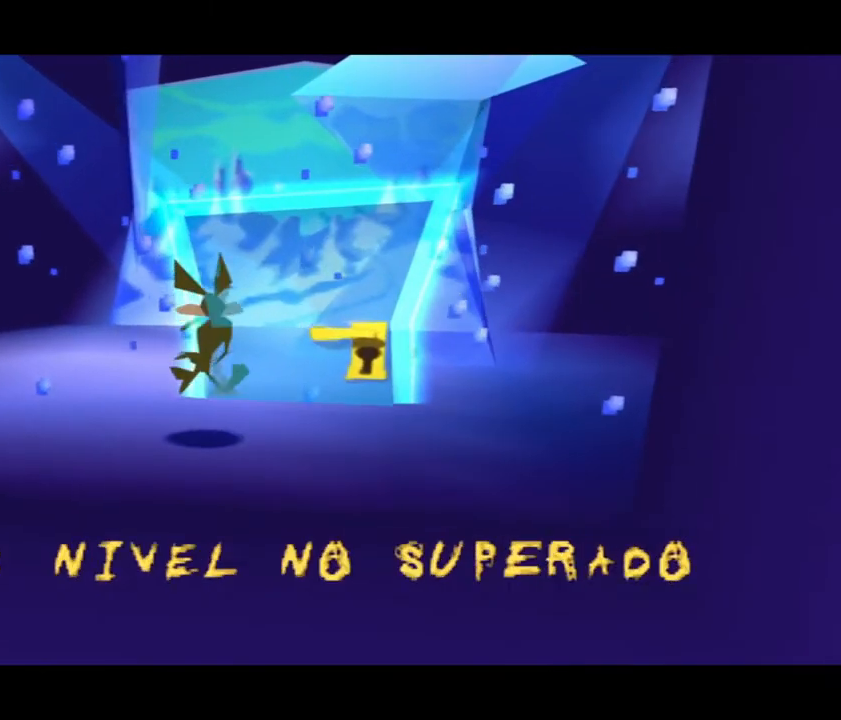
{"buttons": [], "left_stick": "center", "right_stick": "center", "button_events": [[33, "CROSS", "down"], [100, "CROSS", "up"]]}
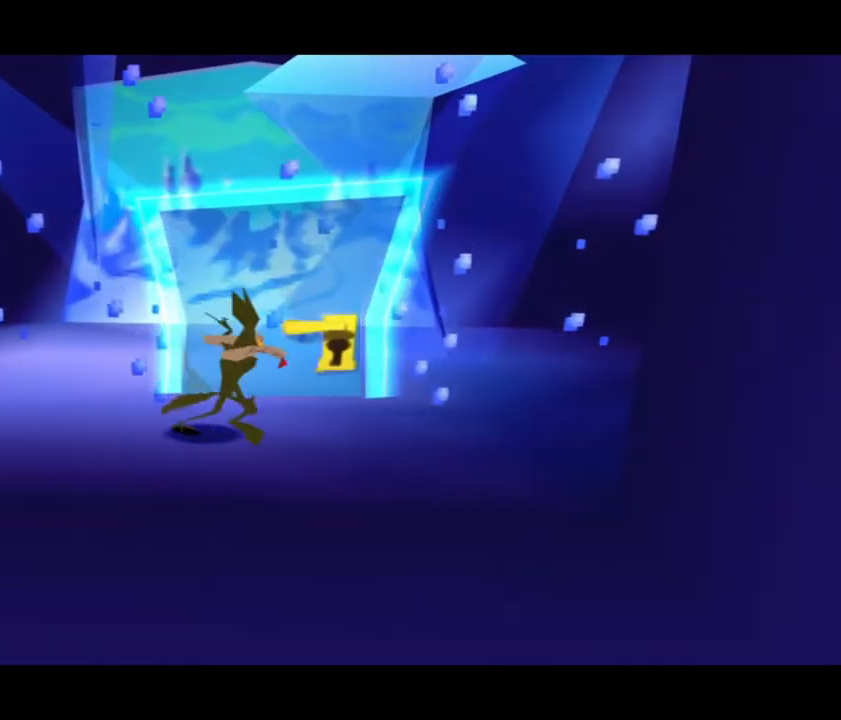
{"buttons": [], "left_stick": "center", "right_stick": "center", "button_events": []}
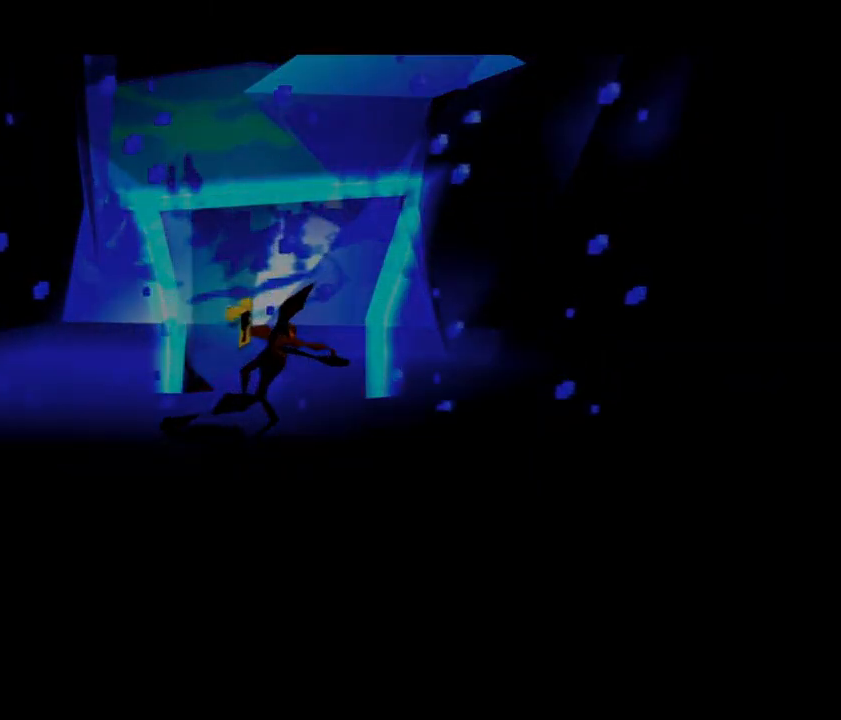
{"buttons": [], "left_stick": "center", "right_stick": "center", "button_events": []}
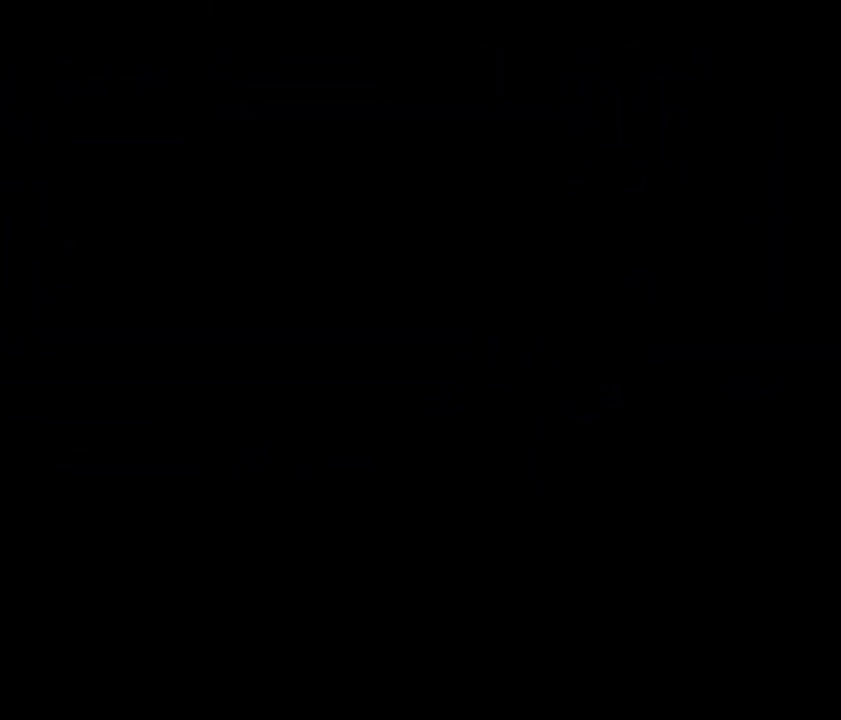
{"buttons": [], "left_stick": "center", "right_stick": "center", "button_events": []}
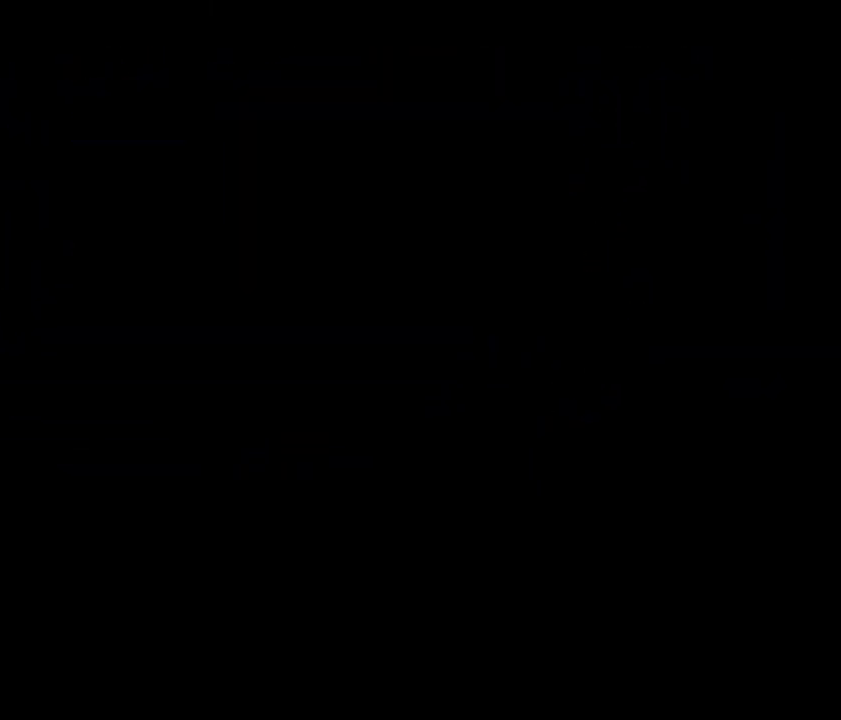
{"buttons": [], "left_stick": "center", "right_stick": "center", "button_events": []}
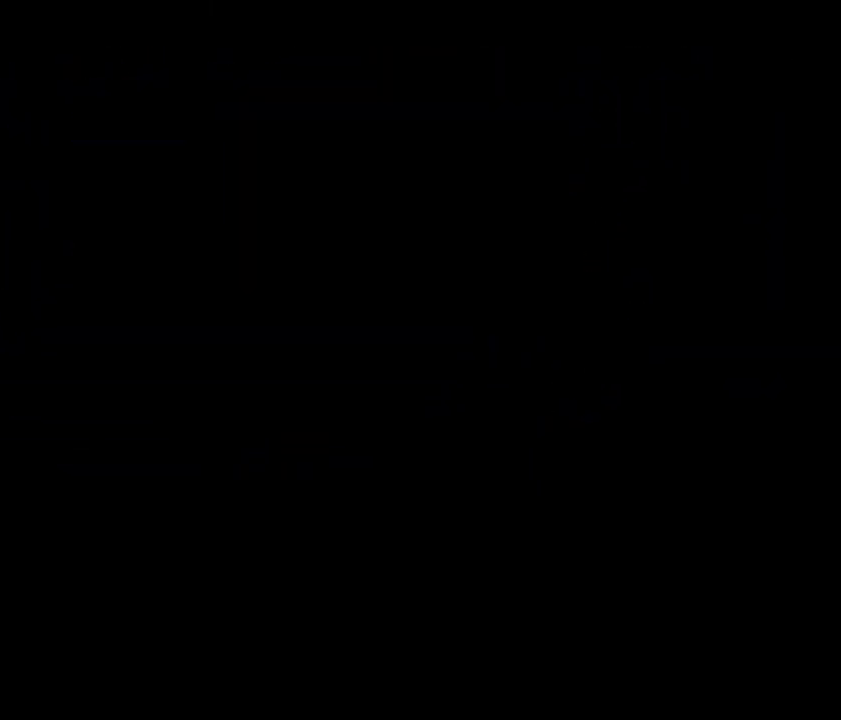
{"buttons": [], "left_stick": "center", "right_stick": "center", "button_events": []}